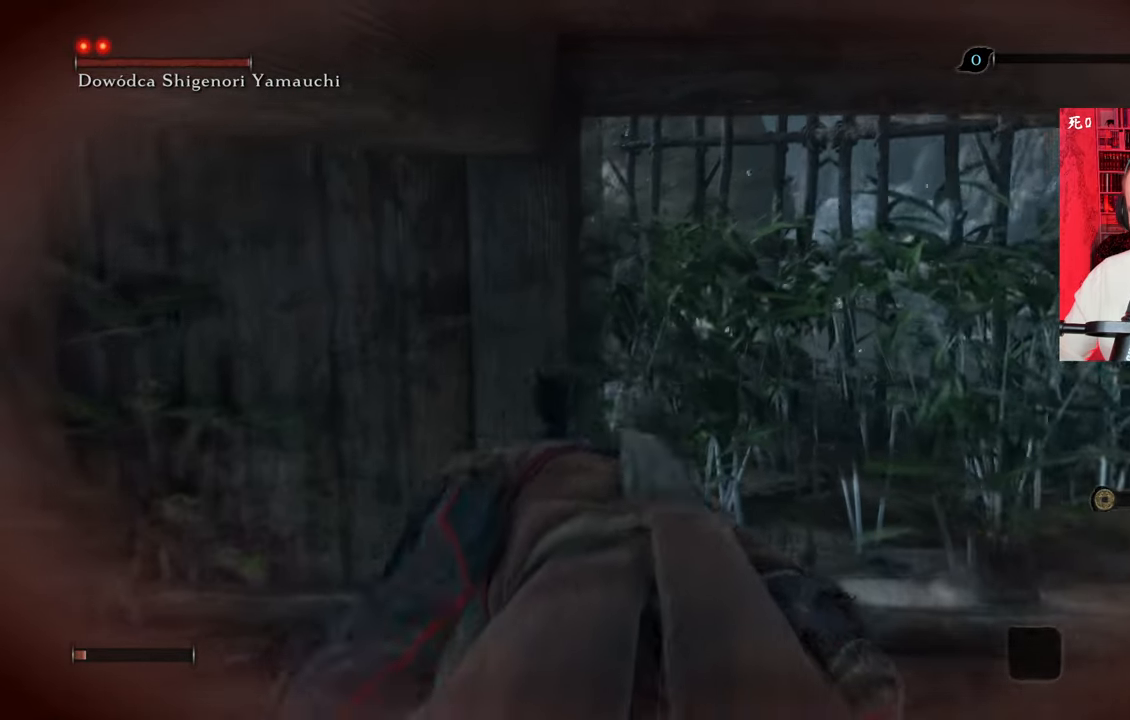
Gameplay with keyboard and mouse; each line is a JSON object with the keys and mouse buttons held at the frame after it. "events" lists presses ("down") and releases ("up") of "1", "2", "3", "4", "5", "a", "alt", "c", "caps_lock", "ctrl", "d", "e", "f", "g", "q", "r", "s", "shift", "space", "t", "tab", "v", "w", "x", "z", "mouse_left", "mouse_wheel" and "mouse_right" between this image and that frame as [ms after this image, input, new state], when the widget could be followed in between. "mouse_left", "mouse_wheel", "mouse_right" = the "left", "wheel", "right" buttons of the "mouse" list. No other keys are recorded. "wheel" means that the mouse wheel is clicked or scrolled. Not read: mouse_move.
{"keys": [], "mouse": [], "events": [[100, "d", "down"], [283, "d", "up"], [450, "w", "up"]]}
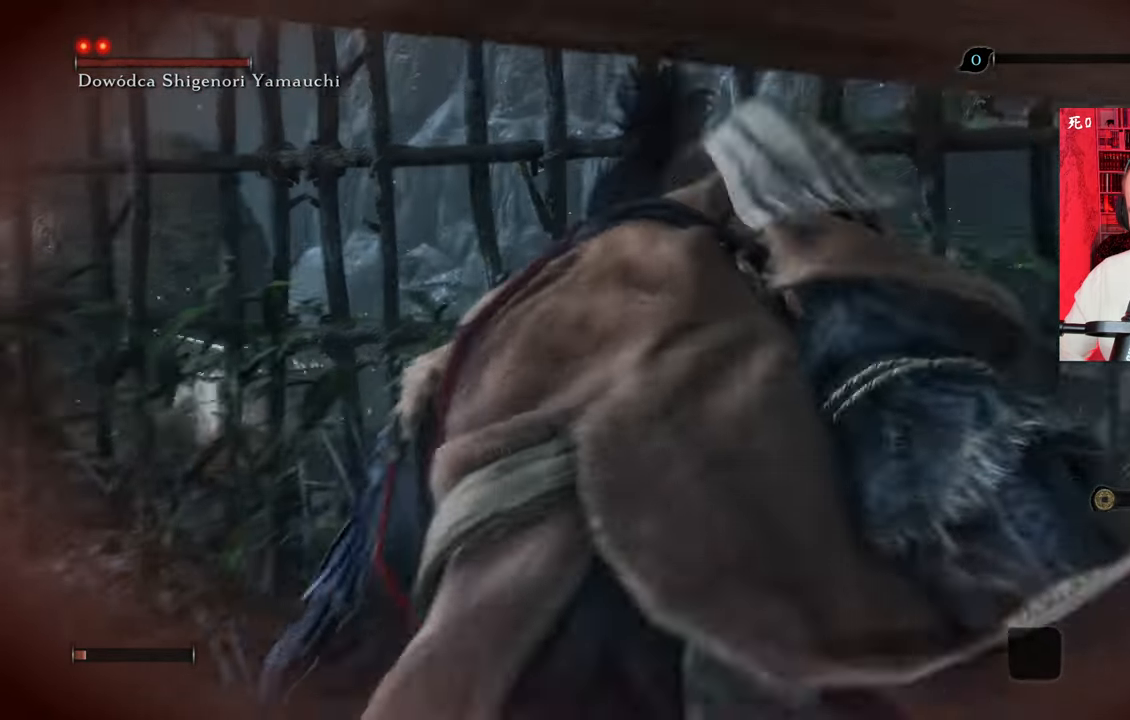
{"keys": ["w"], "mouse": [], "events": [[483, "w", "down"]]}
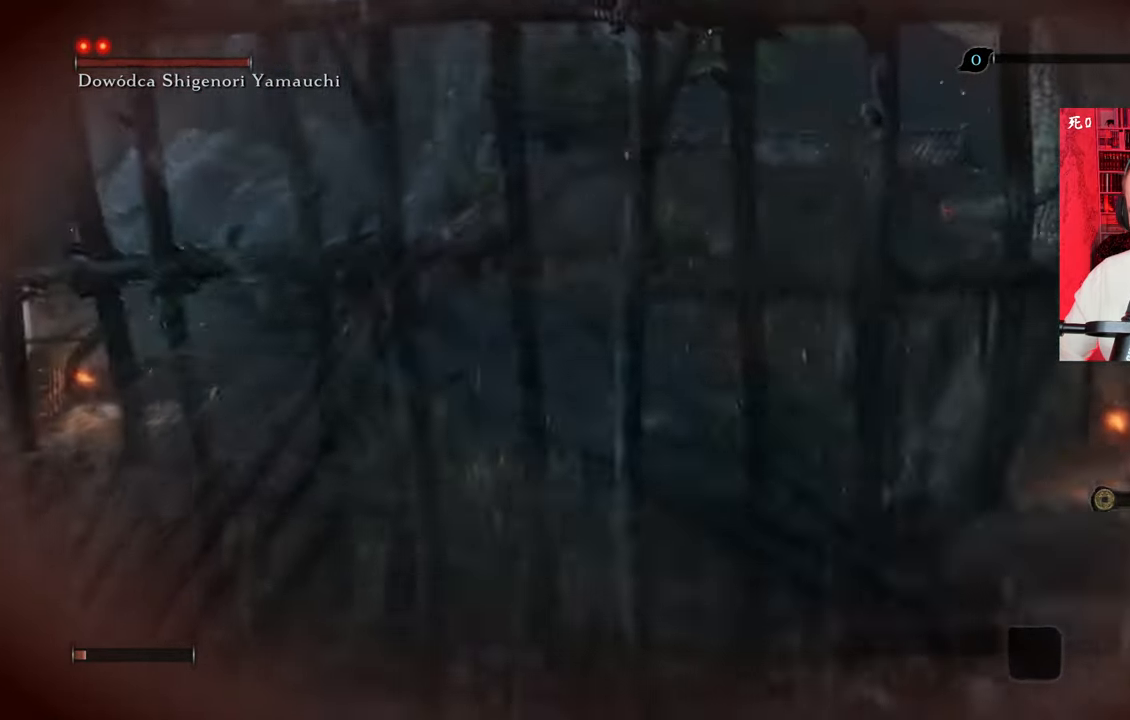
{"keys": [], "mouse": [], "events": [[83, "a", "down"], [250, "a", "up"], [250, "w", "up"]]}
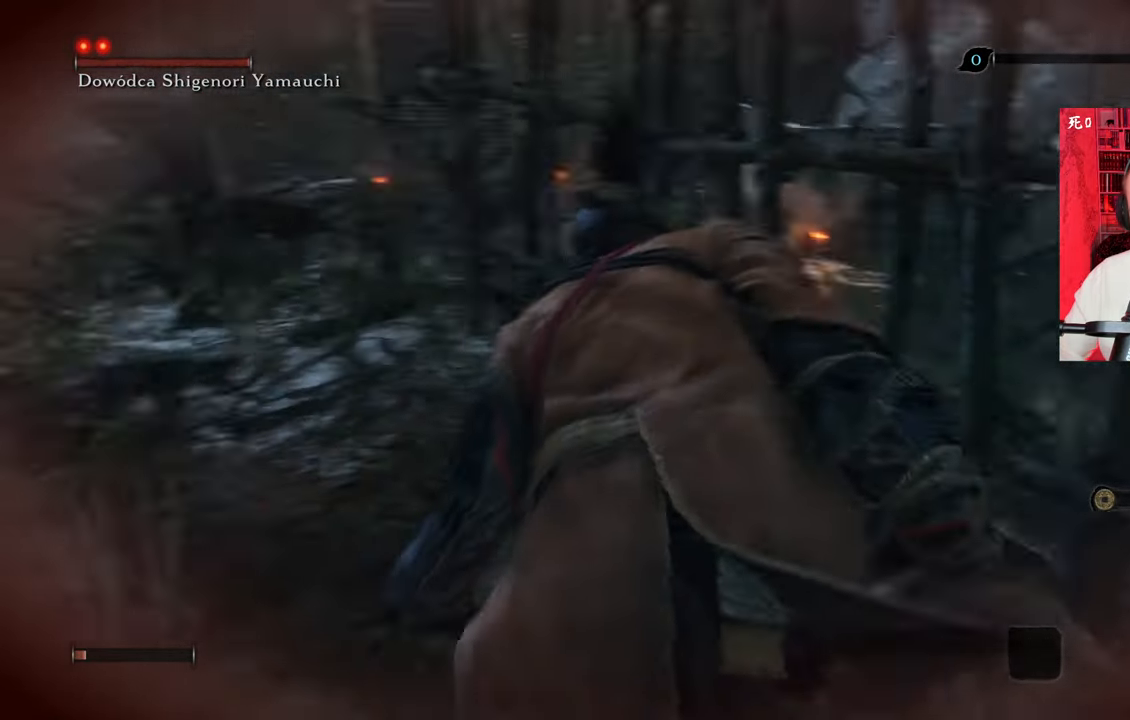
{"keys": ["w"], "mouse": [], "events": [[283, "w", "down"]]}
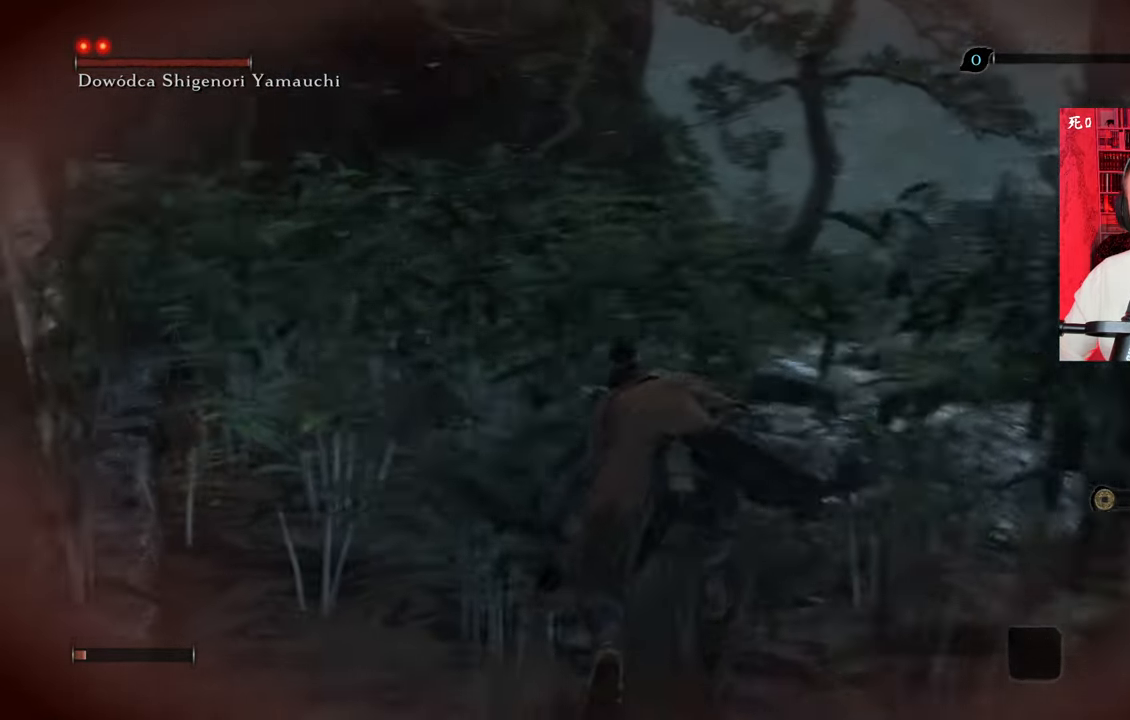
{"keys": ["w"], "mouse": [], "events": []}
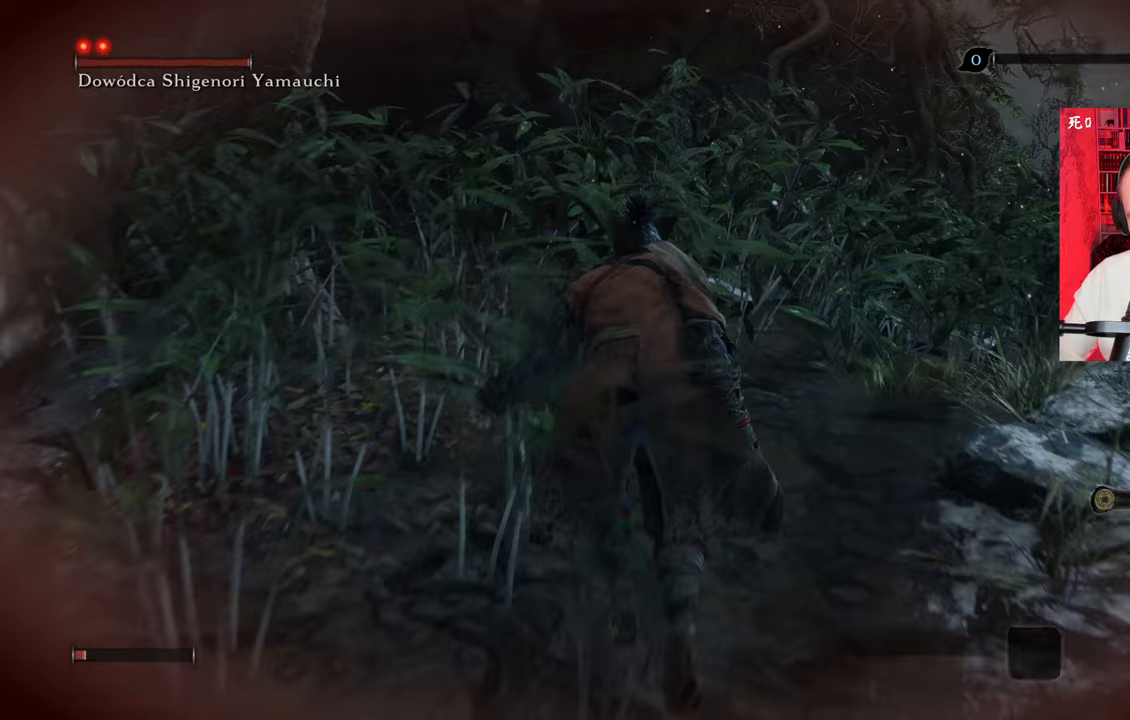
{"keys": ["w"], "mouse": [], "events": []}
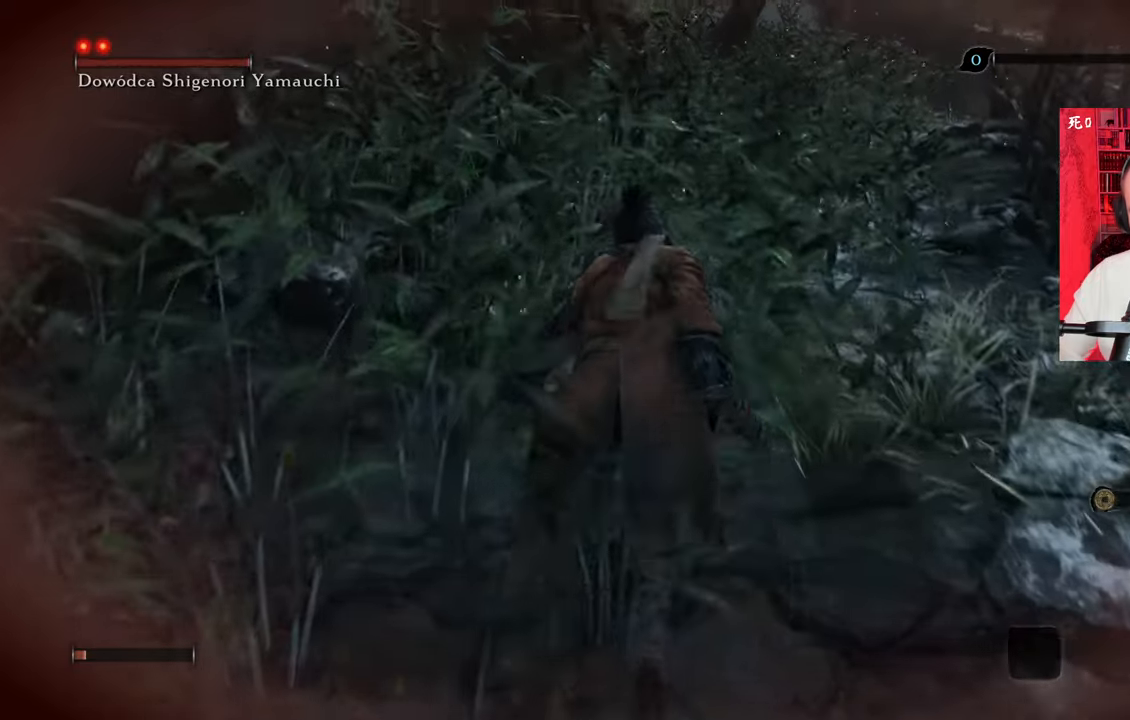
{"keys": ["w"], "mouse": [], "events": []}
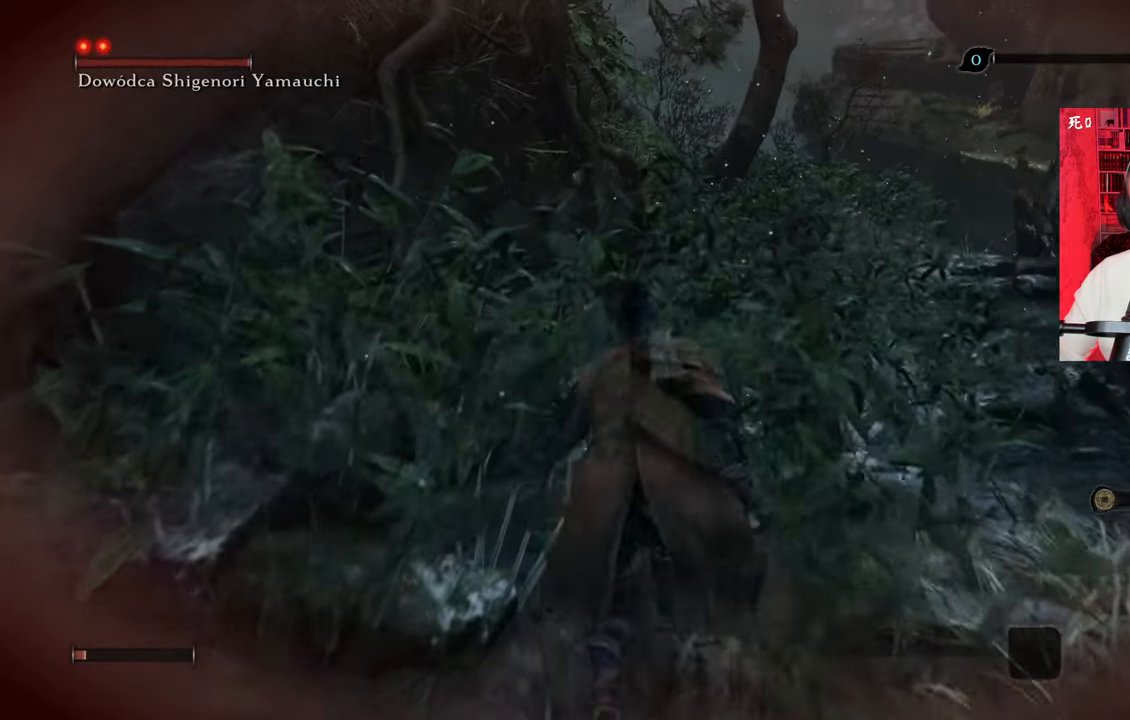
{"keys": ["w"], "mouse": [], "events": [[17, "a", "down"], [200, "a", "up"]]}
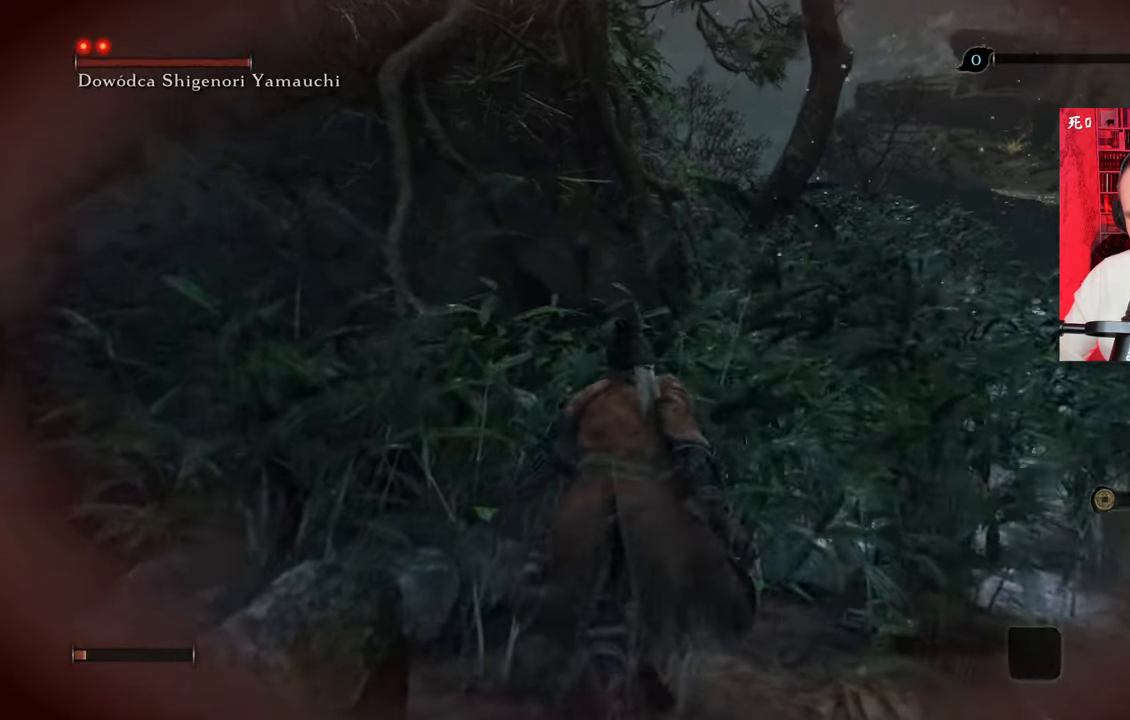
{"keys": ["d", "w"], "mouse": [], "events": [[500, "d", "down"]]}
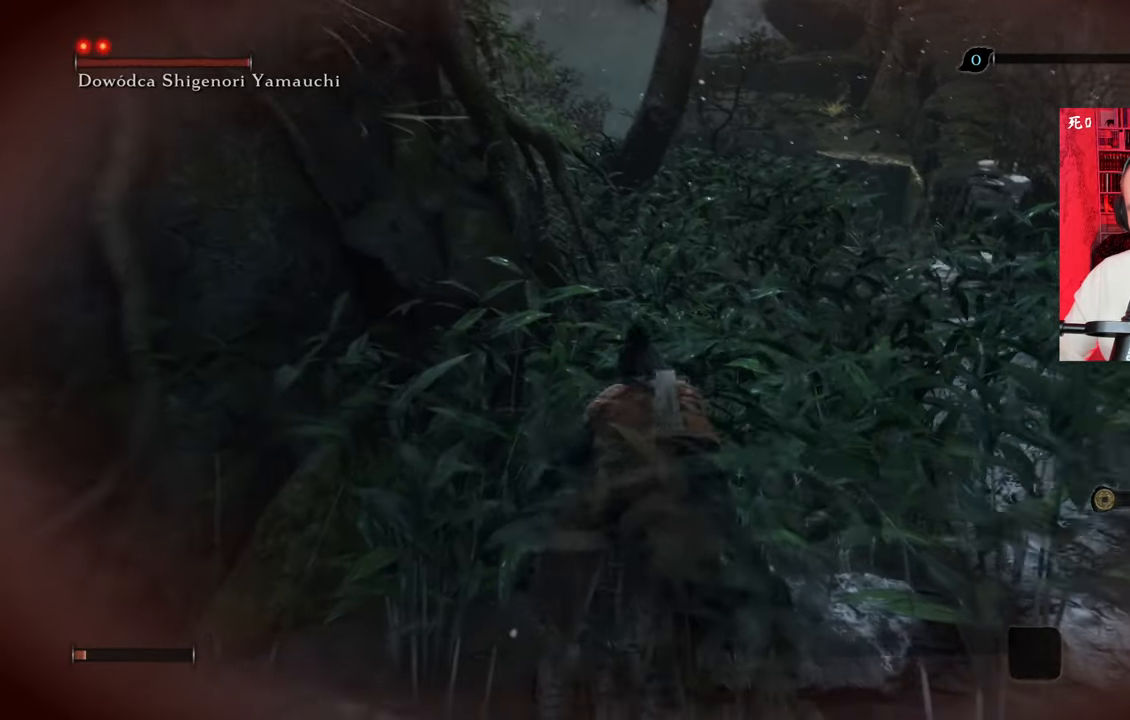
{"keys": ["w"], "mouse": [], "events": [[133, "d", "up"]]}
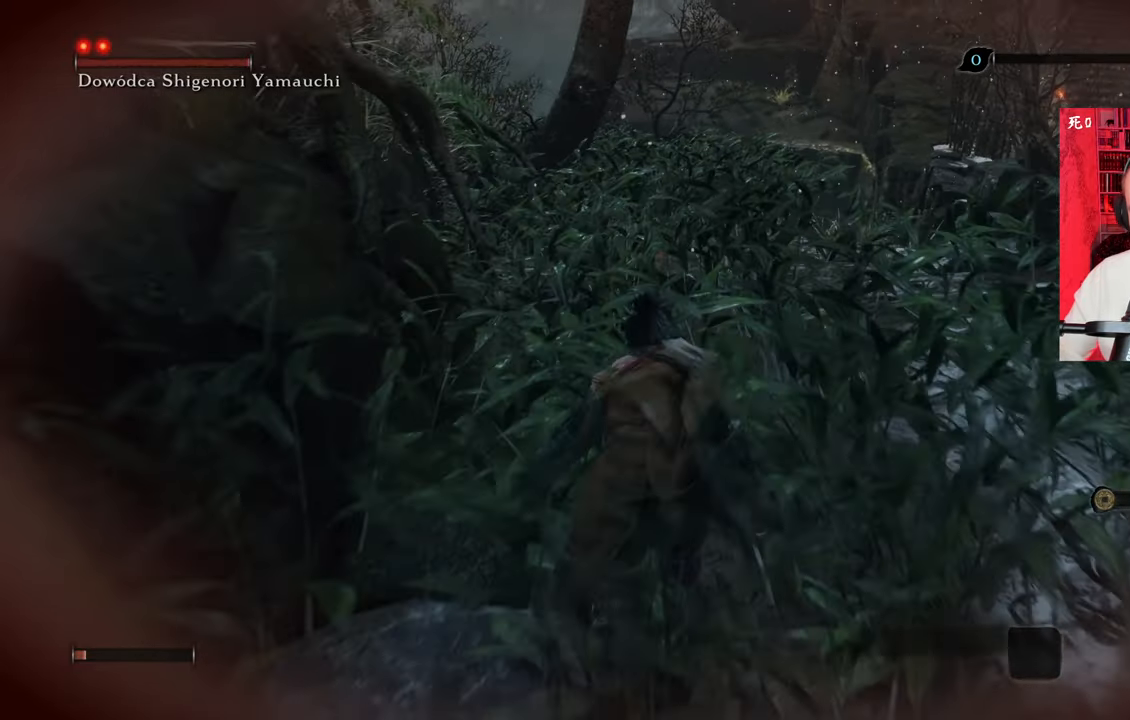
{"keys": ["w"], "mouse": [], "events": []}
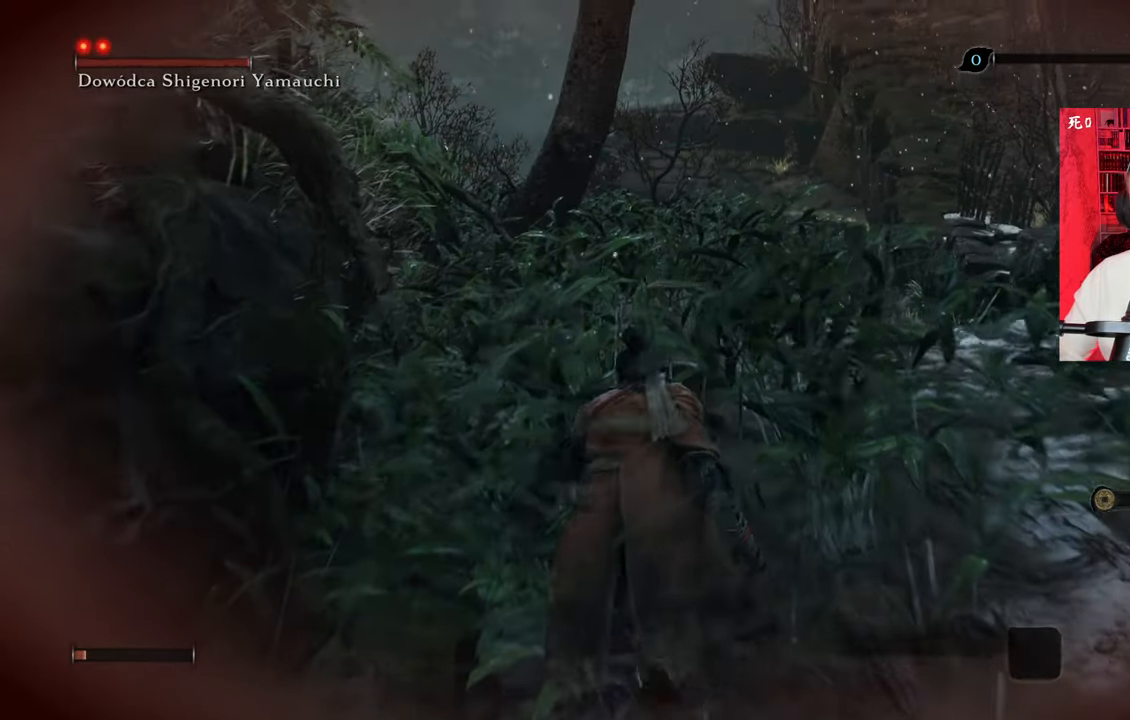
{"keys": [], "mouse": [], "events": [[317, "w", "up"]]}
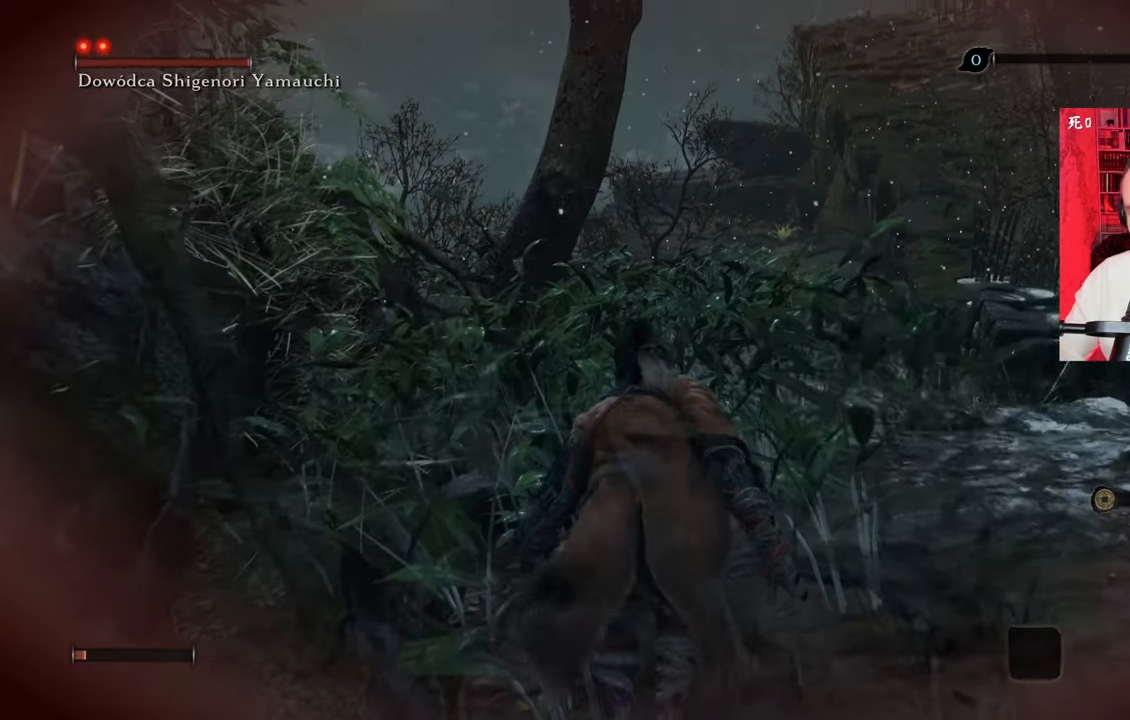
{"keys": [], "mouse": [], "events": []}
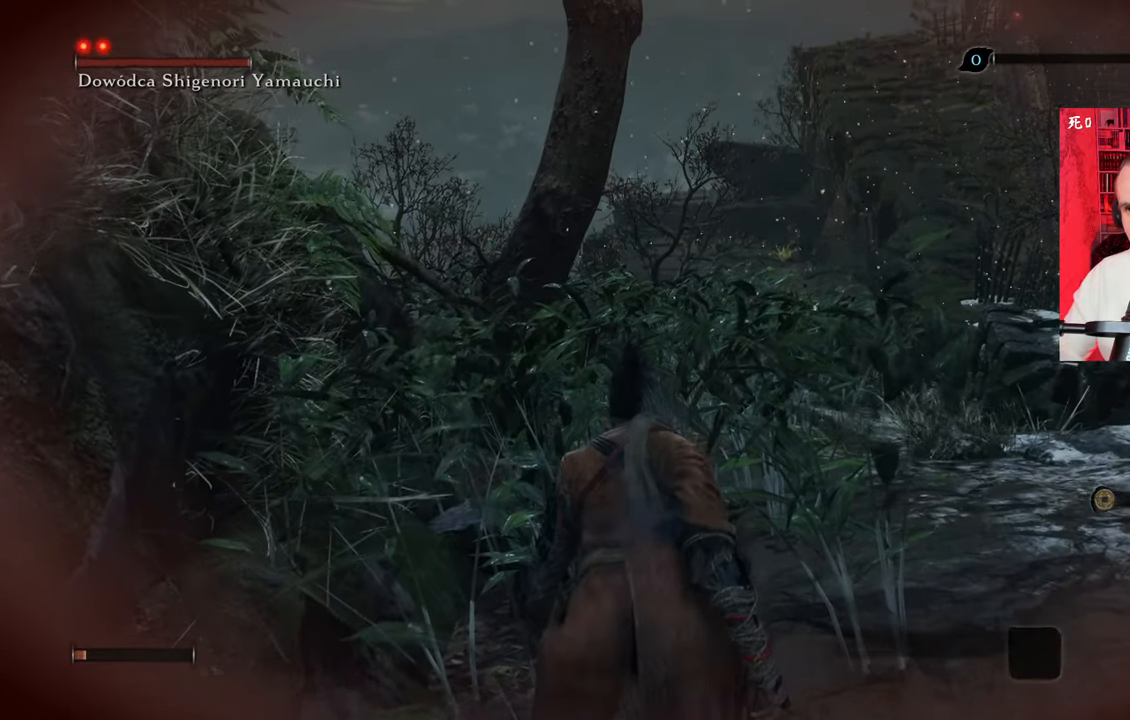
{"keys": [], "mouse": [], "events": []}
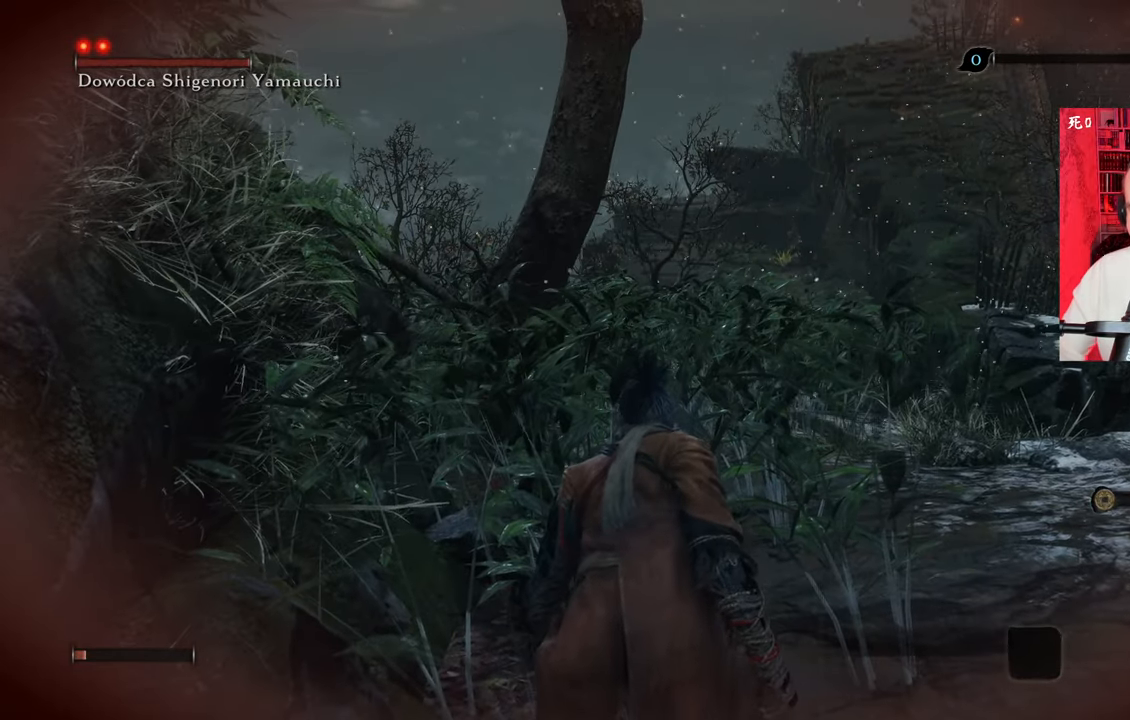
{"keys": [], "mouse": [], "events": []}
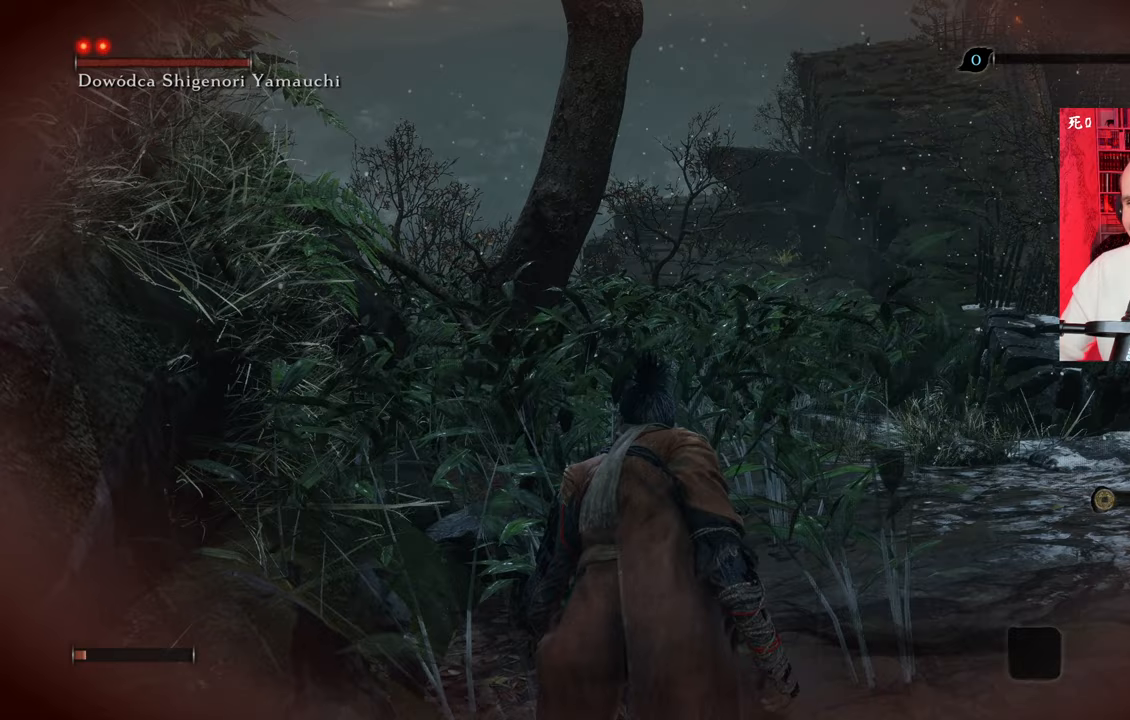
{"keys": [], "mouse": [], "events": []}
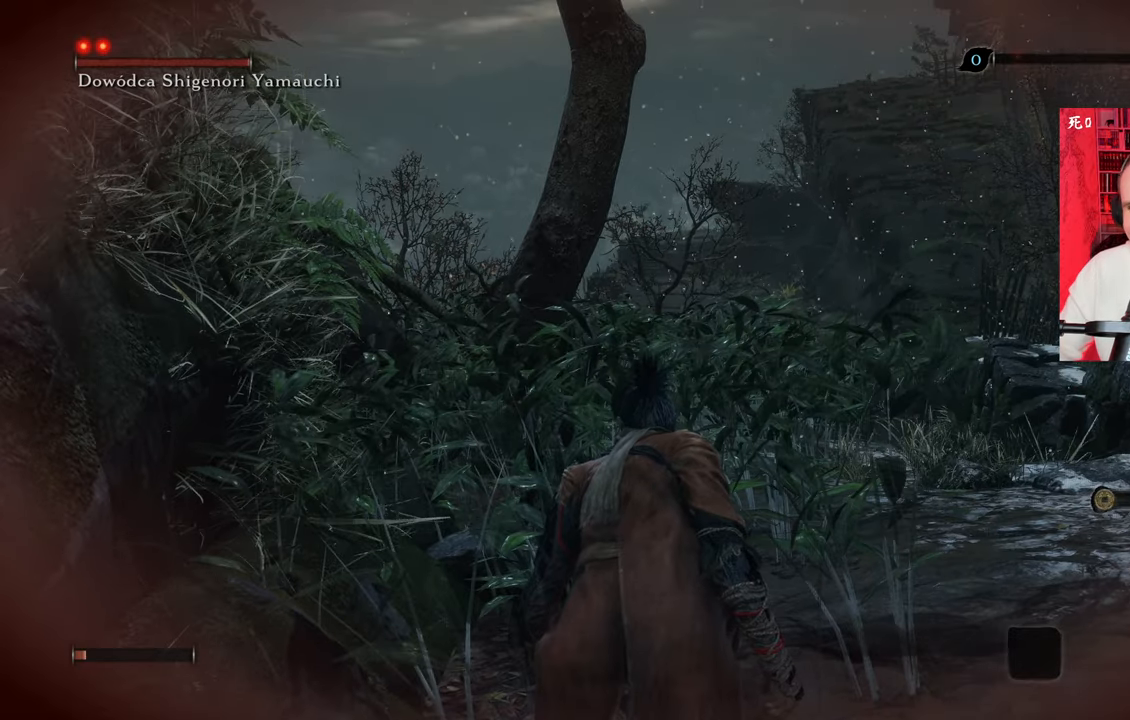
{"keys": ["w"], "mouse": [], "events": [[433, "w", "down"]]}
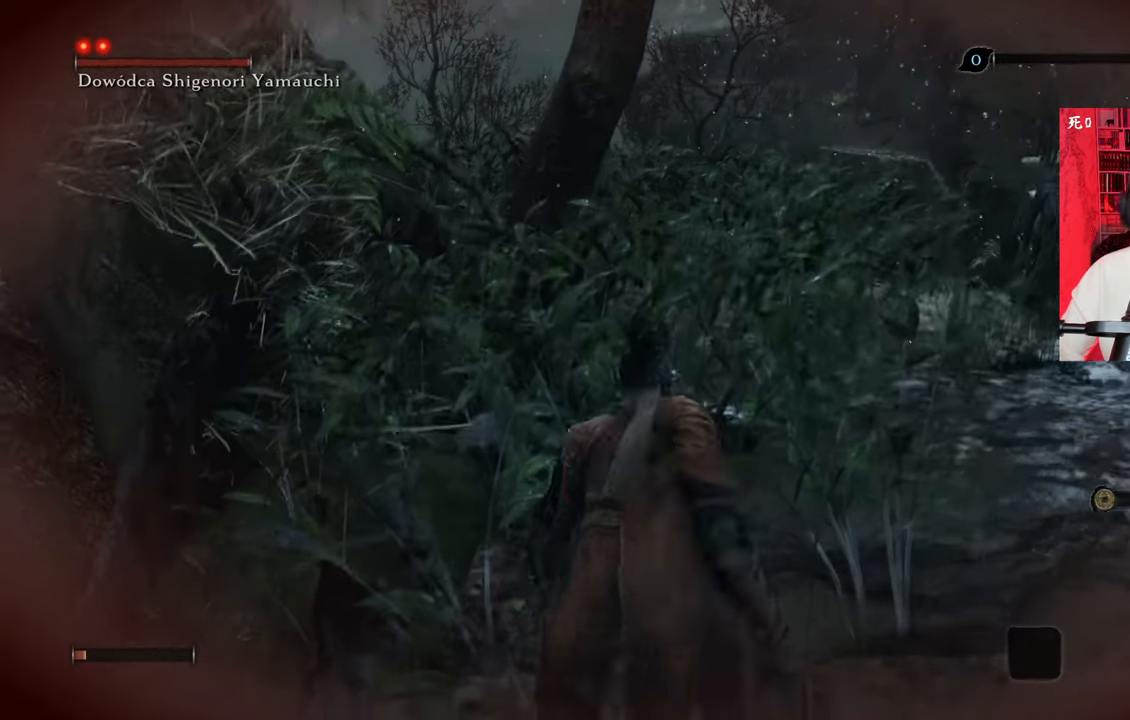
{"keys": ["w"], "mouse": [], "events": [[267, "d", "down"], [450, "d", "up"]]}
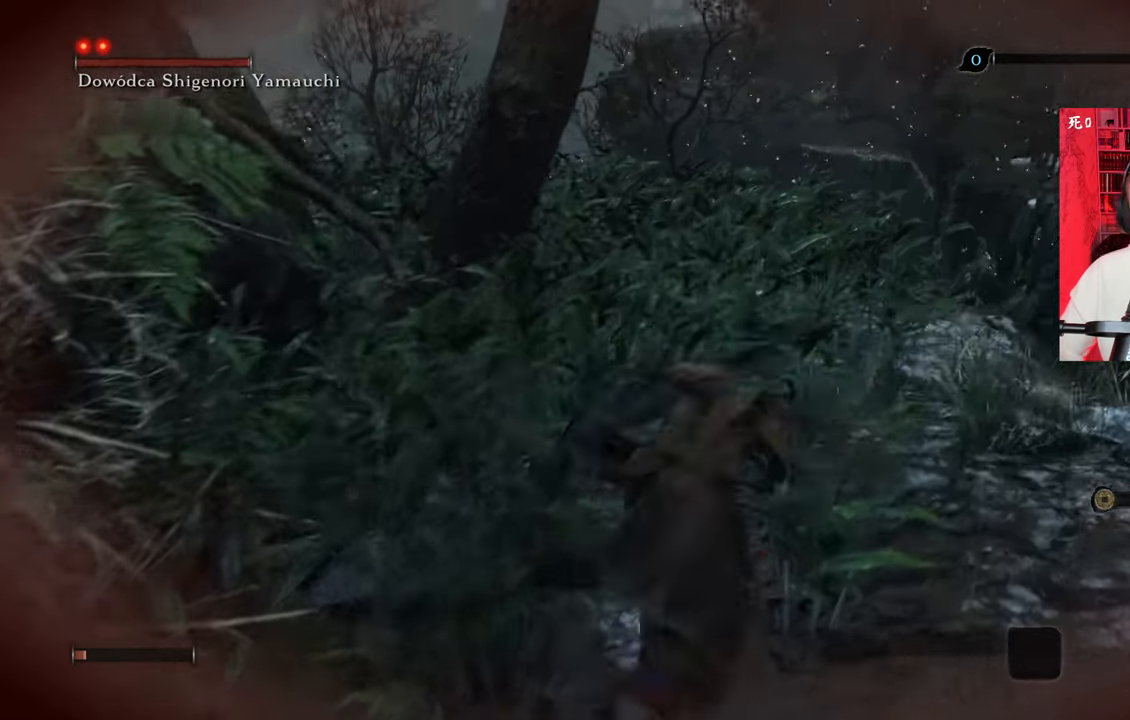
{"keys": ["w"], "mouse": [], "events": [[283, "d", "down"], [433, "d", "up"]]}
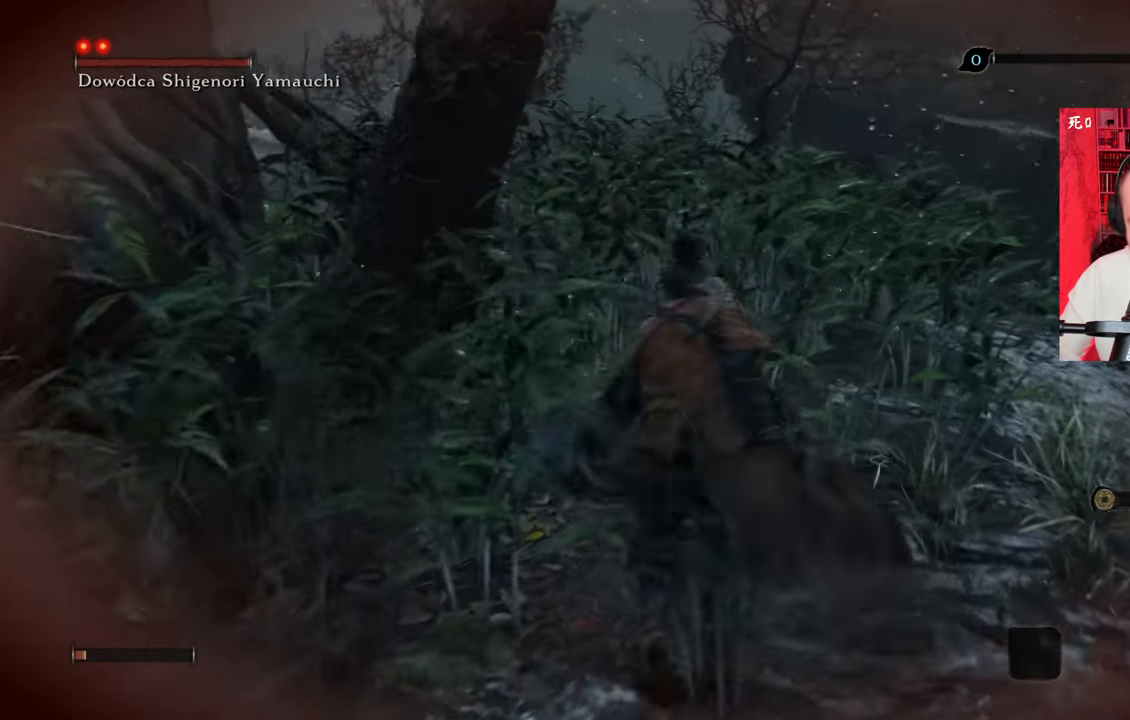
{"keys": ["w"], "mouse": [], "events": []}
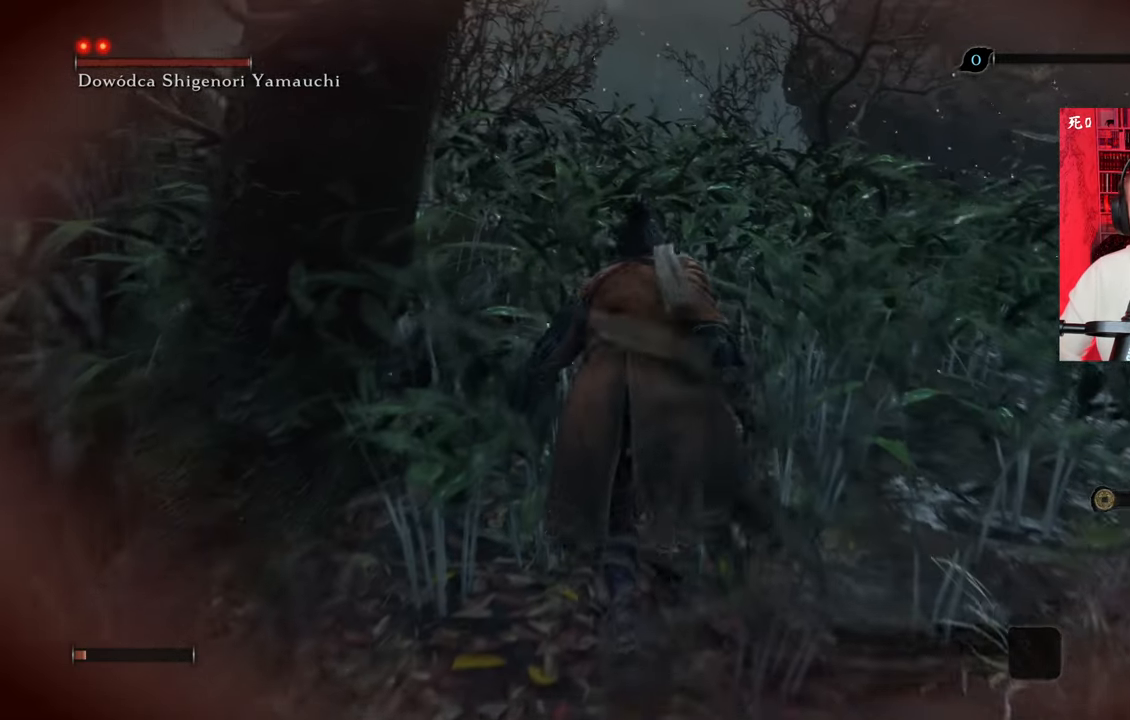
{"keys": ["w"], "mouse": [], "events": []}
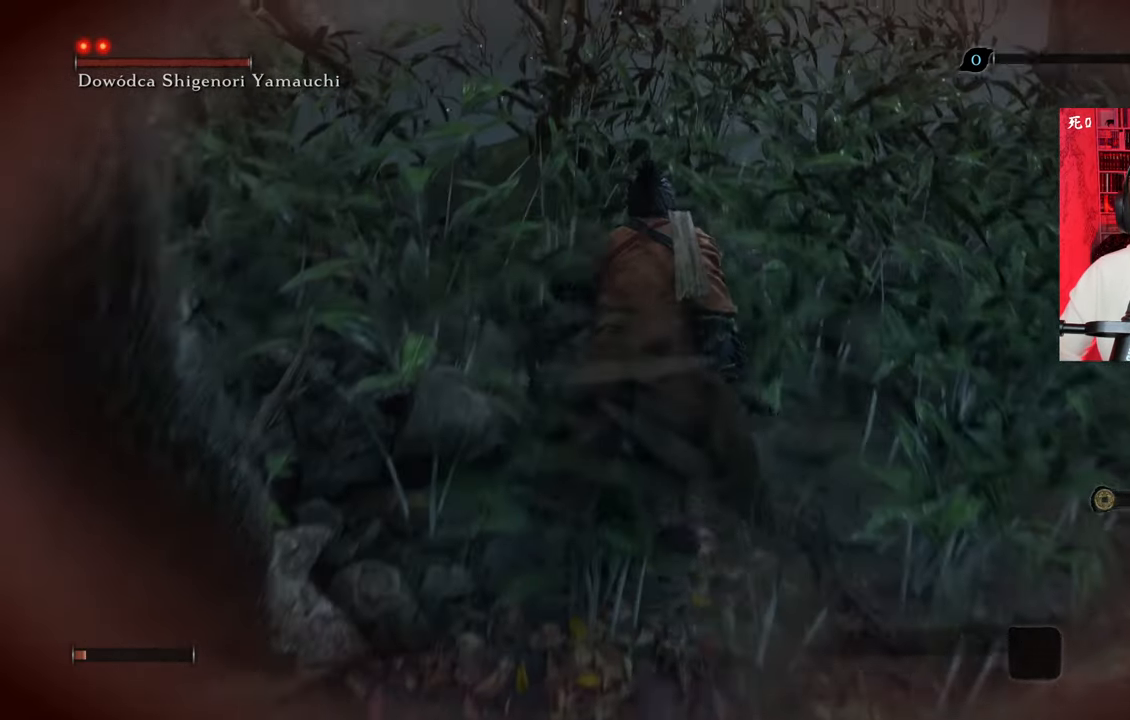
{"keys": [], "mouse": [], "events": [[217, "w", "up"]]}
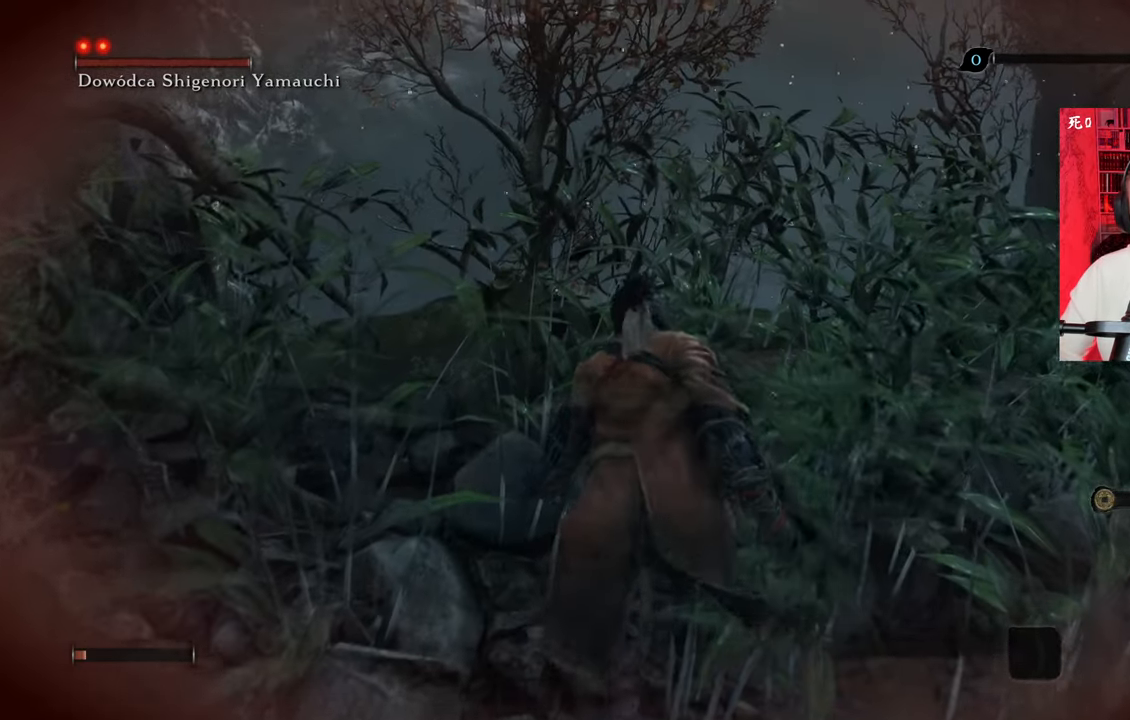
{"keys": [], "mouse": [], "events": []}
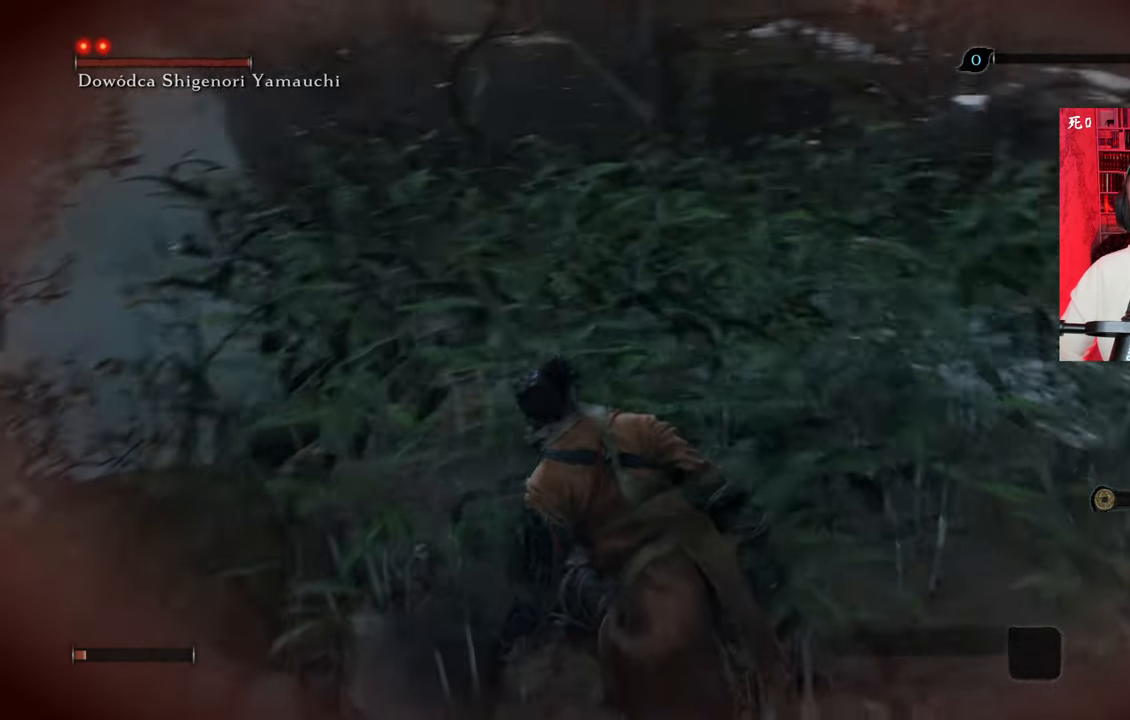
{"keys": ["w"], "mouse": [], "events": [[67, "w", "down"]]}
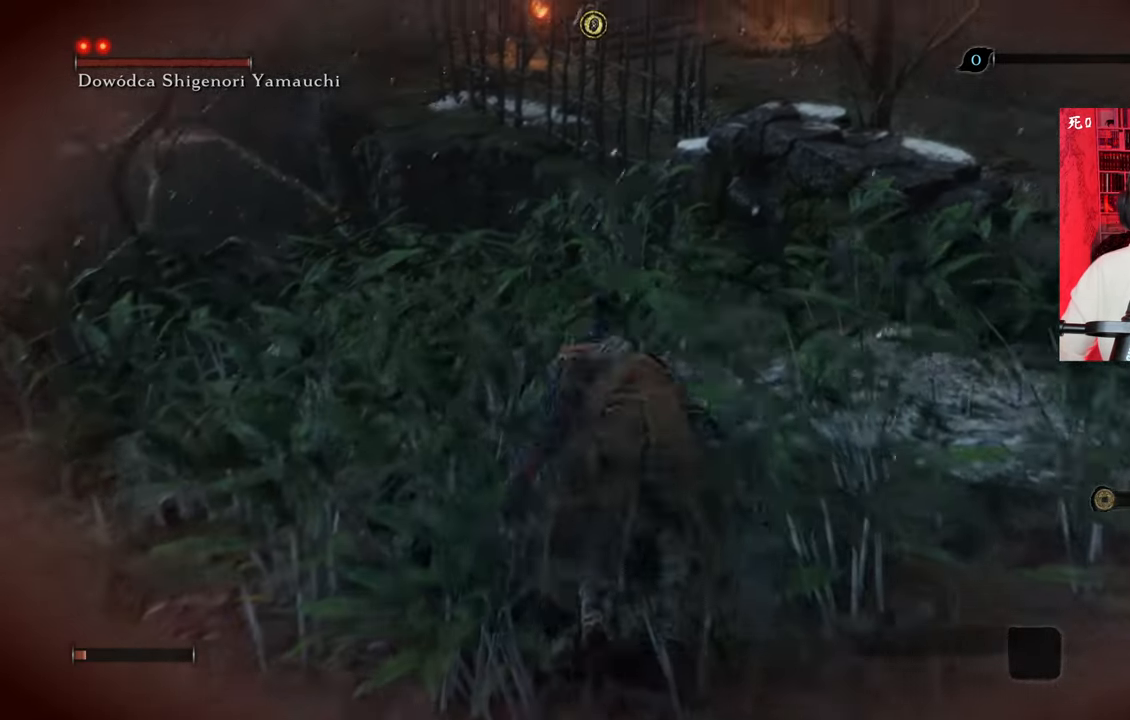
{"keys": [], "mouse": [], "events": [[167, "w", "up"]]}
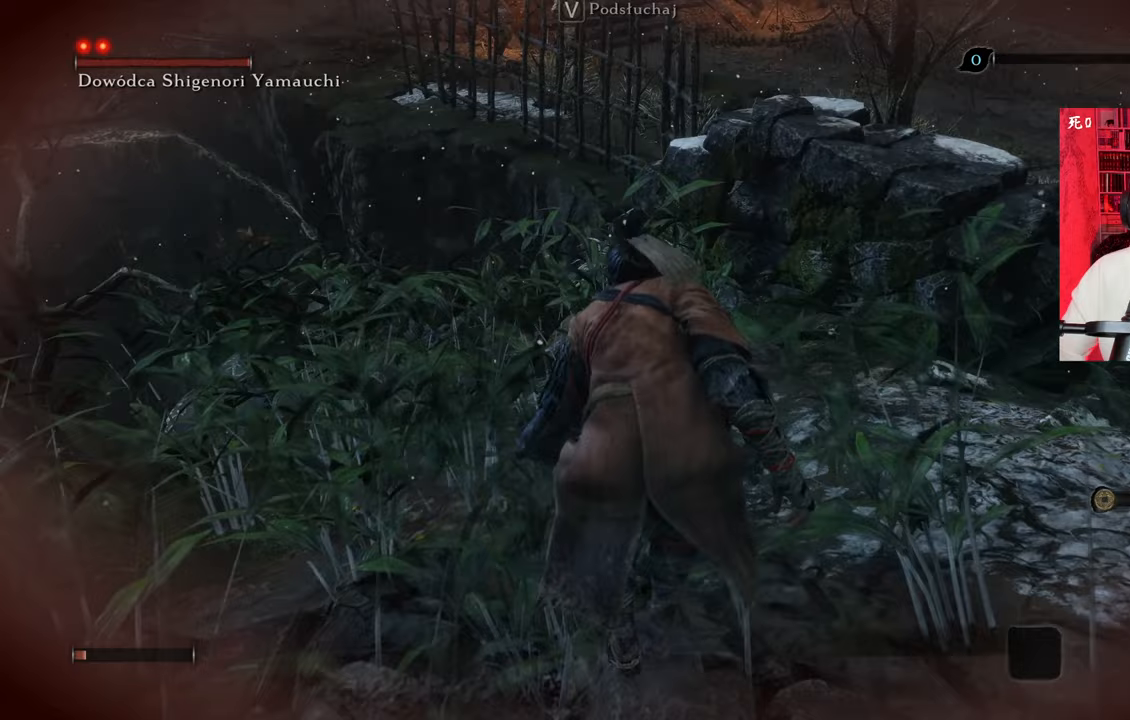
{"keys": [], "mouse": [], "events": []}
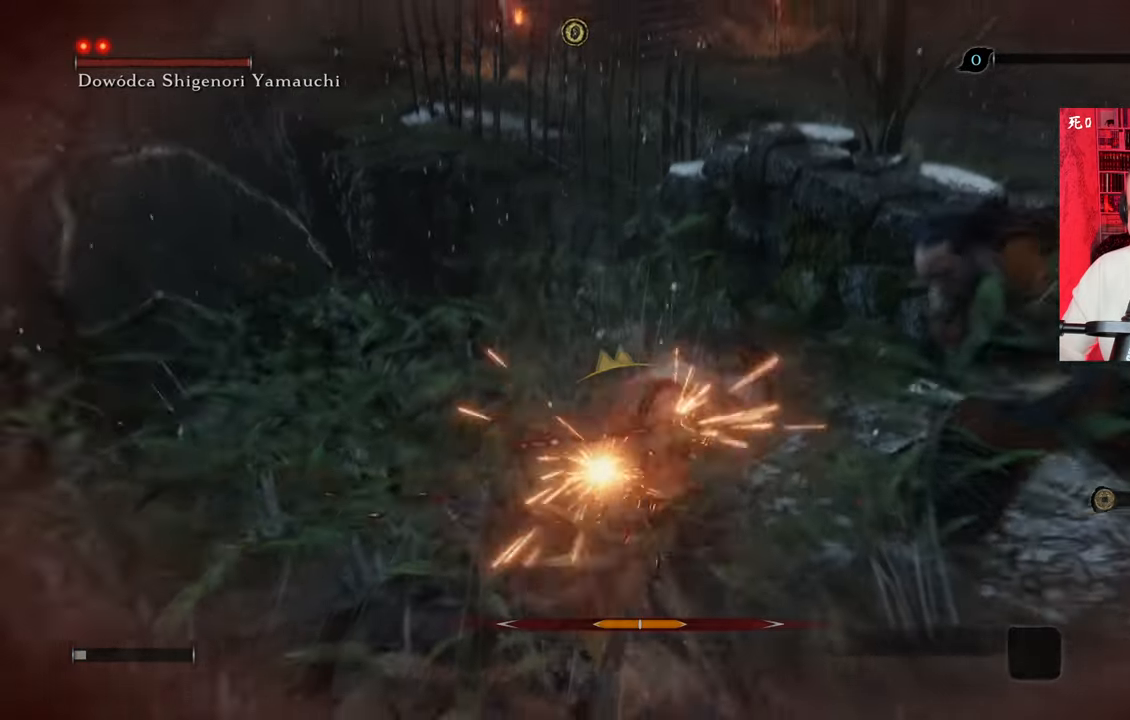
{"keys": [], "mouse": [], "events": []}
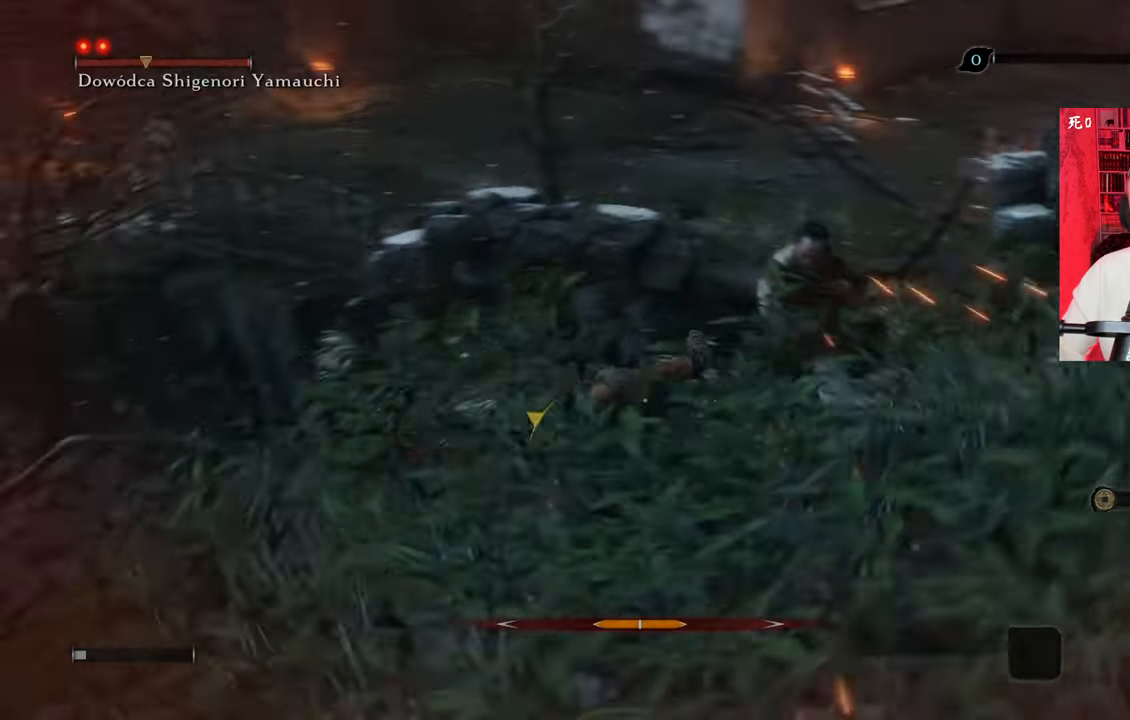
{"keys": ["w"], "mouse": [], "events": [[183, "w", "down"], [267, "a", "down"], [367, "a", "up"]]}
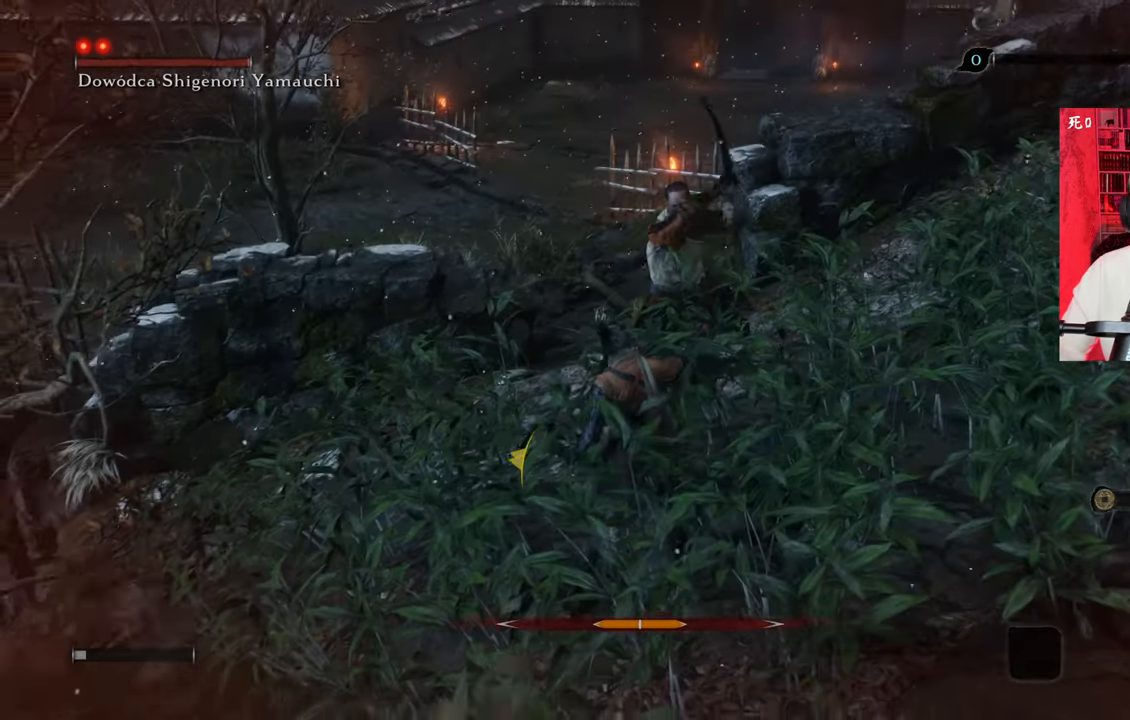
{"keys": ["w"], "mouse": [], "events": [[200, "shift", "down"], [383, "shift", "up"]]}
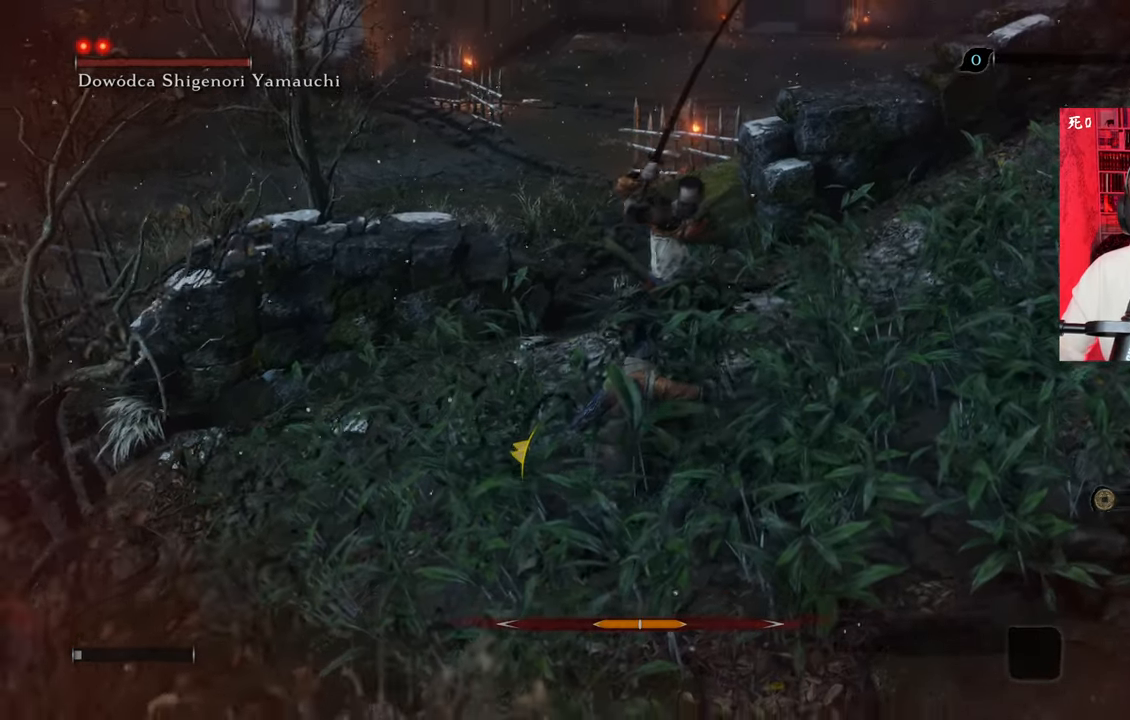
{"keys": [], "mouse": [], "events": [[367, "w", "up"]]}